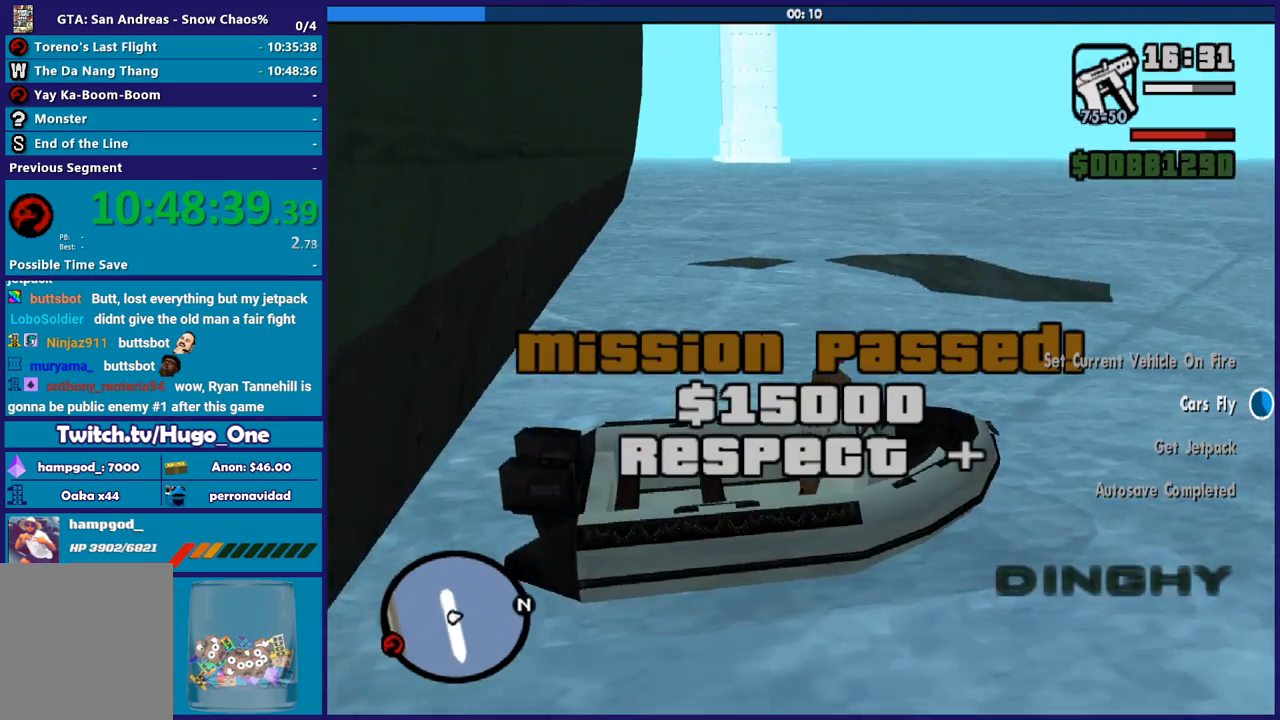
Gameplay with a controller (Xbox layout); each line is a JSON object with the inputs held at the frame after it. "button_events" lists button changes between this image and that frame as [ms after this image, input, new state], when the widget could be followed in between (sticks are given only as held states). This document gives stick clicks only as held states, not as events.
{"buttons": ["Y"], "left_stick": "down-left", "right_stick": "center", "button_events": [[434, "Y", "down"]]}
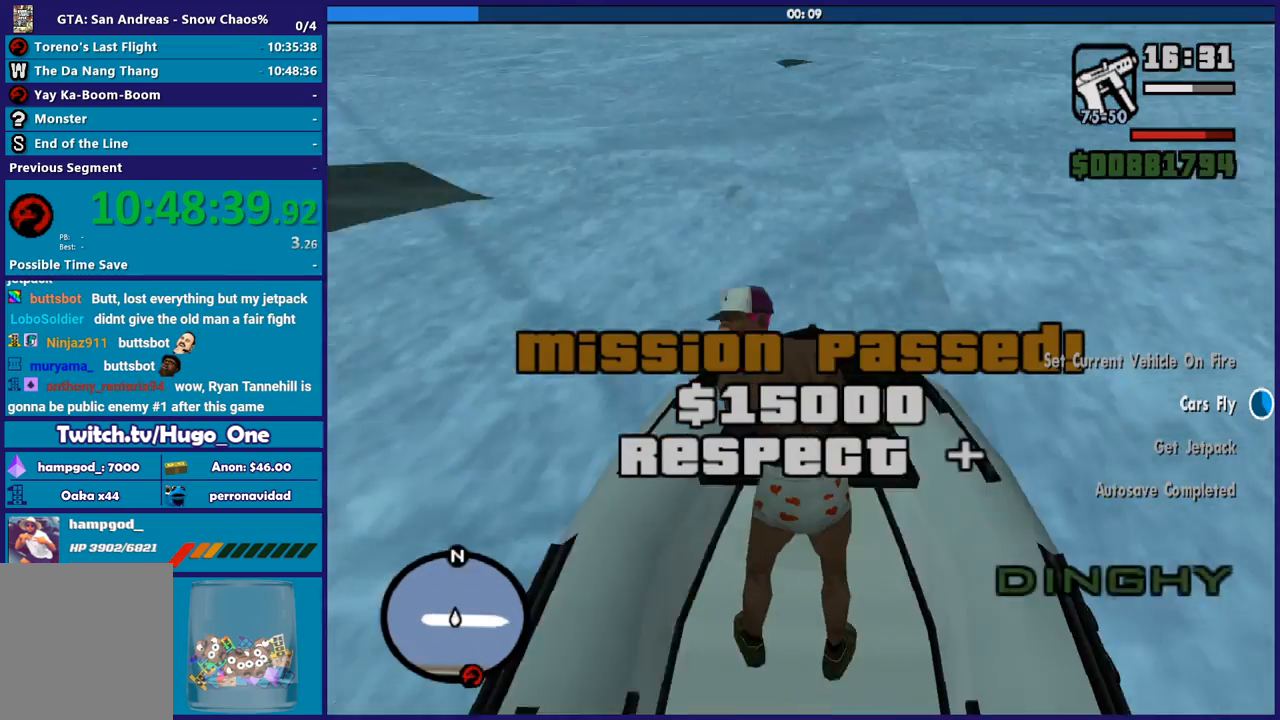
{"buttons": ["X"], "left_stick": "left", "right_stick": "center", "button_events": [[67, "Y", "up"], [401, "X", "down"]]}
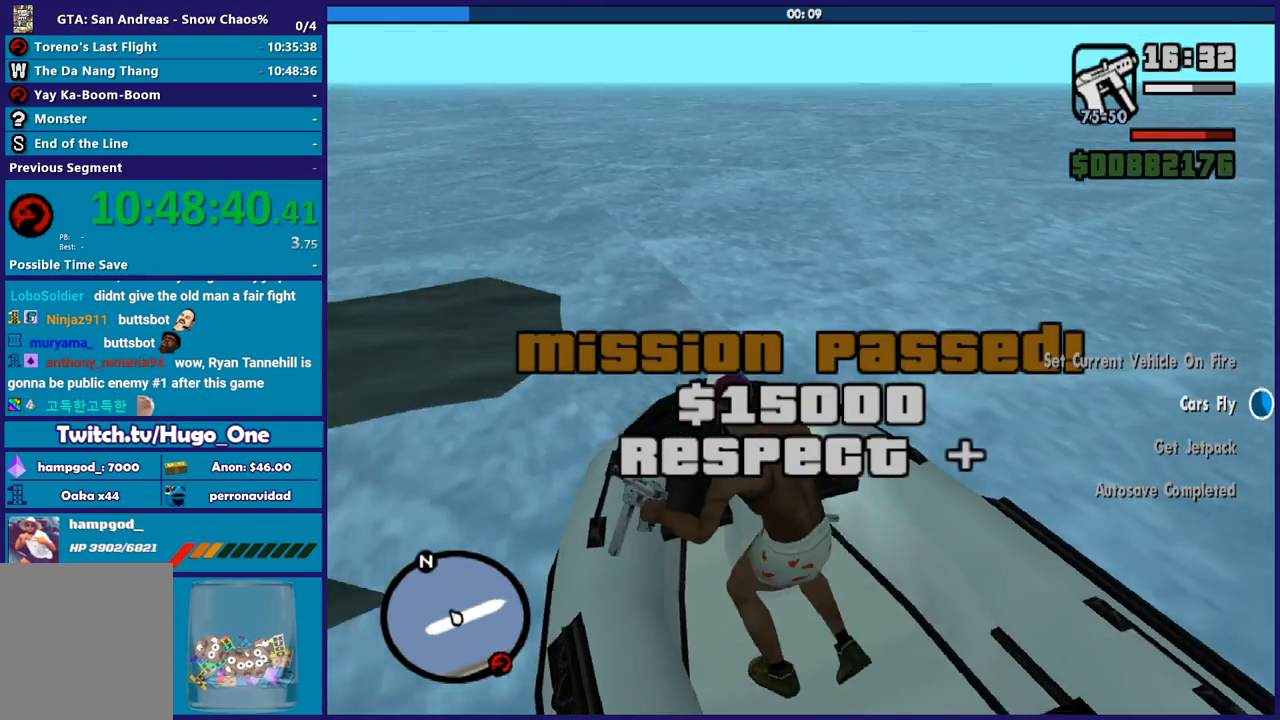
{"buttons": [], "left_stick": "left", "right_stick": "right", "button_events": [[67, "X", "up"]]}
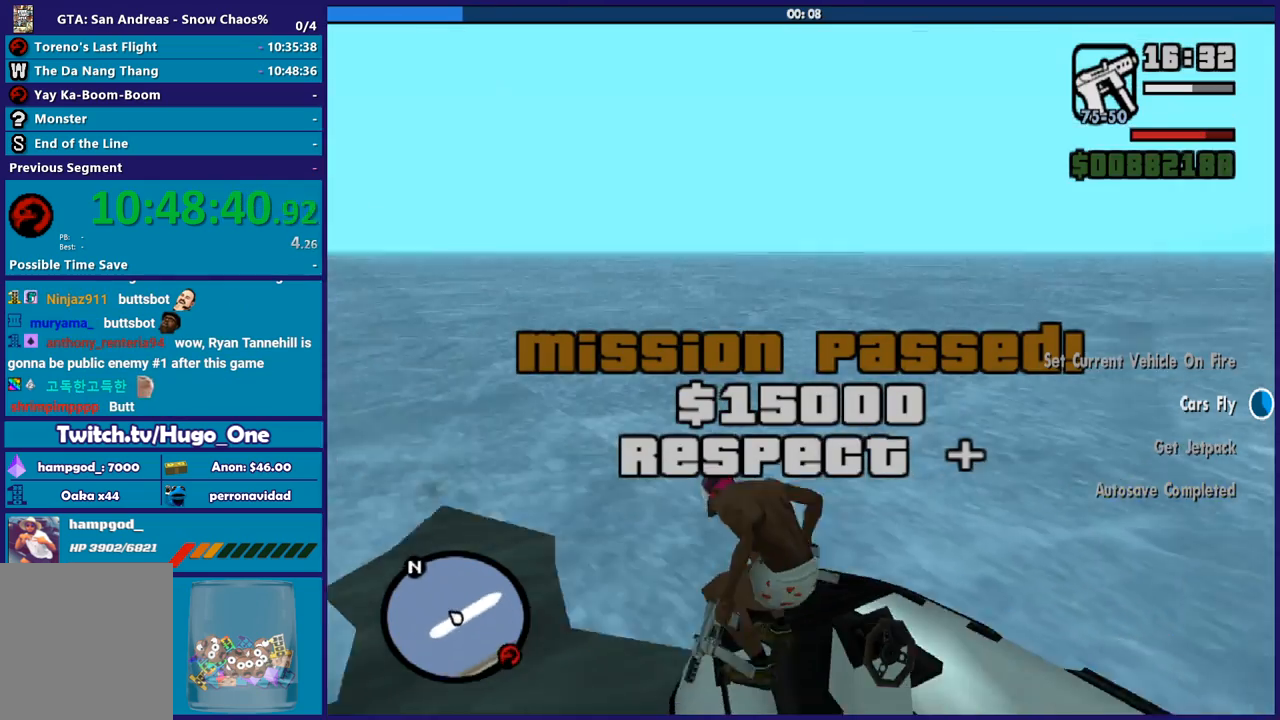
{"buttons": [], "left_stick": "up-left", "right_stick": "right", "button_events": [[34, "L1", "down"], [201, "L1", "up"]]}
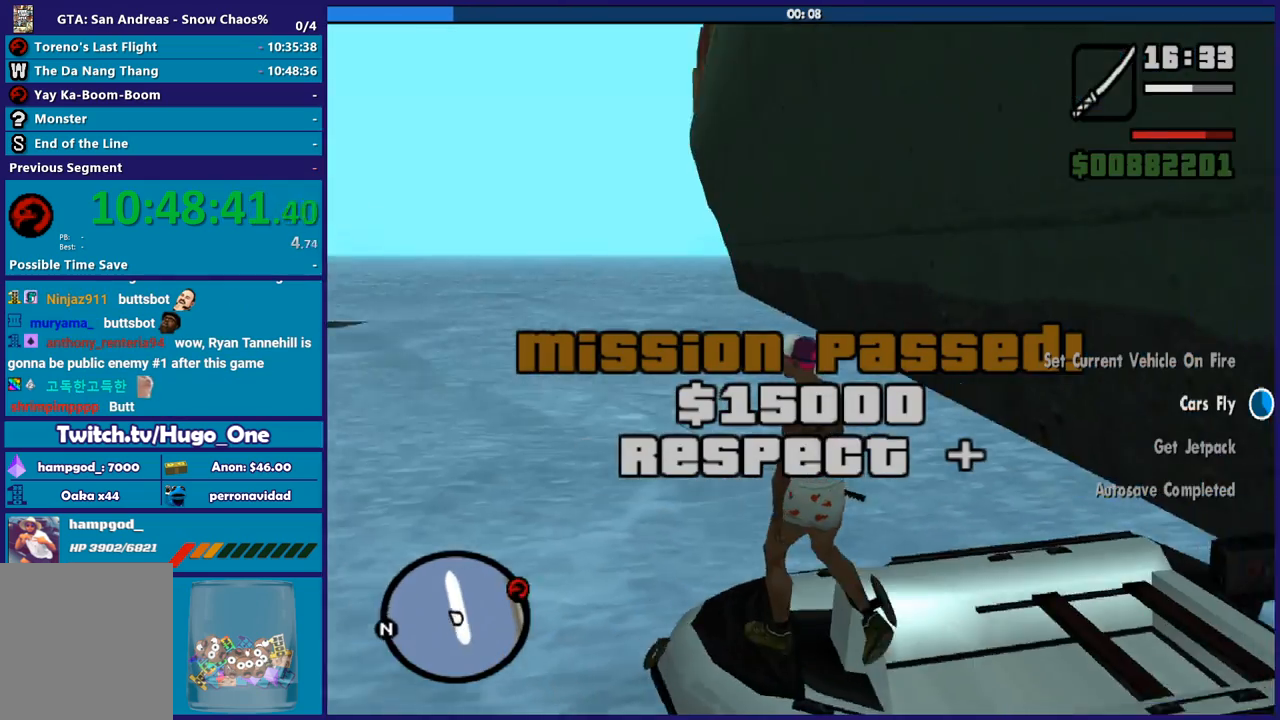
{"buttons": [], "left_stick": "up-right", "right_stick": "down", "button_events": [[33, "R1", "down"], [167, "R1", "up"]]}
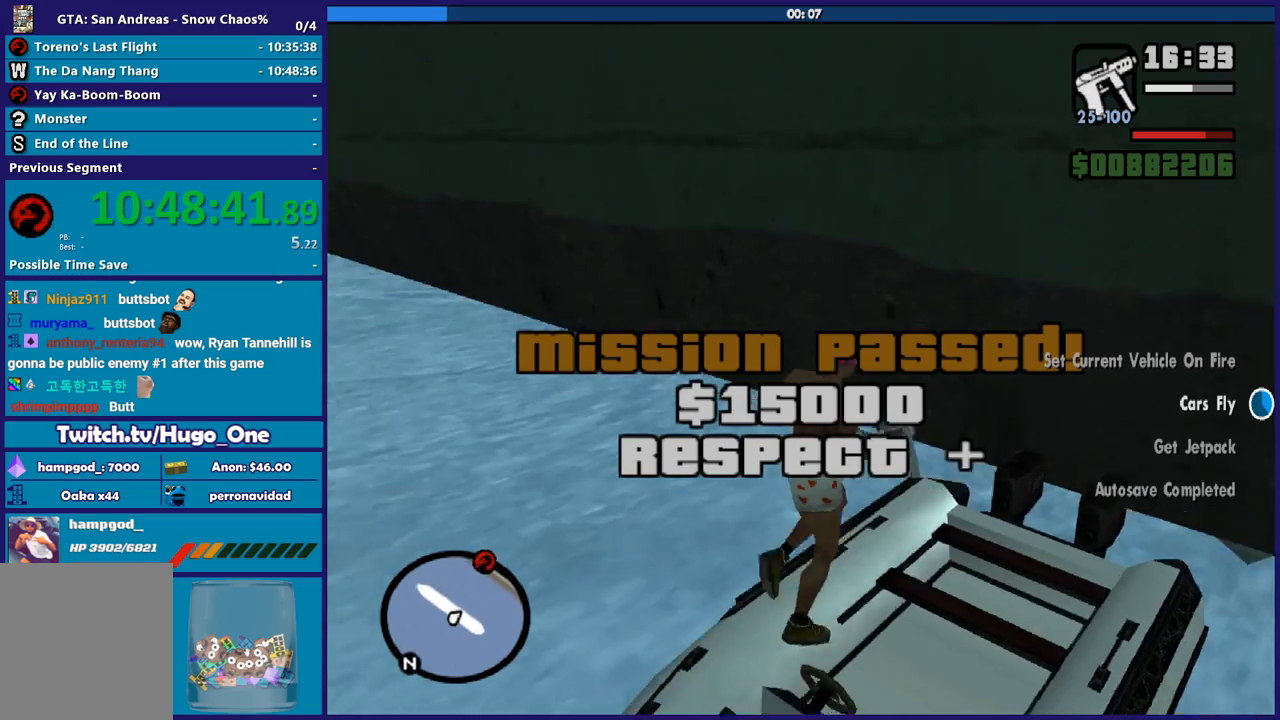
{"buttons": [], "left_stick": "center", "right_stick": "left", "button_events": []}
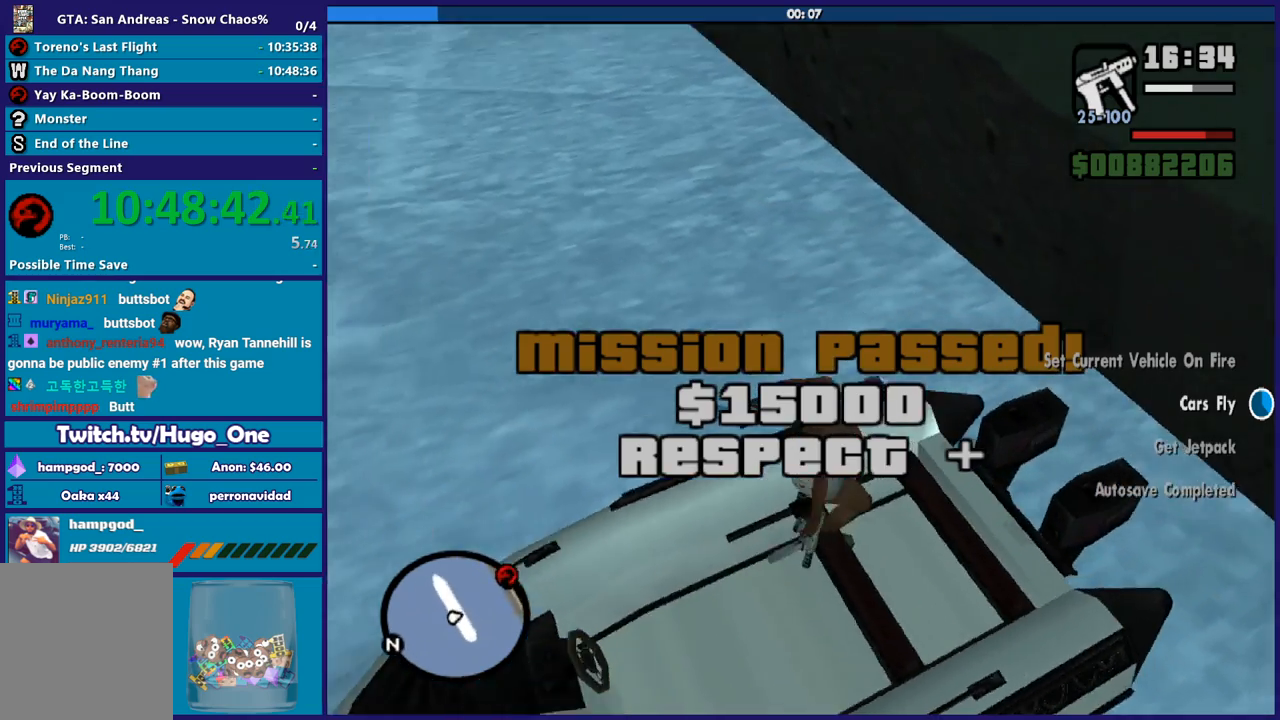
{"buttons": [], "left_stick": "left", "right_stick": "left", "button_events": []}
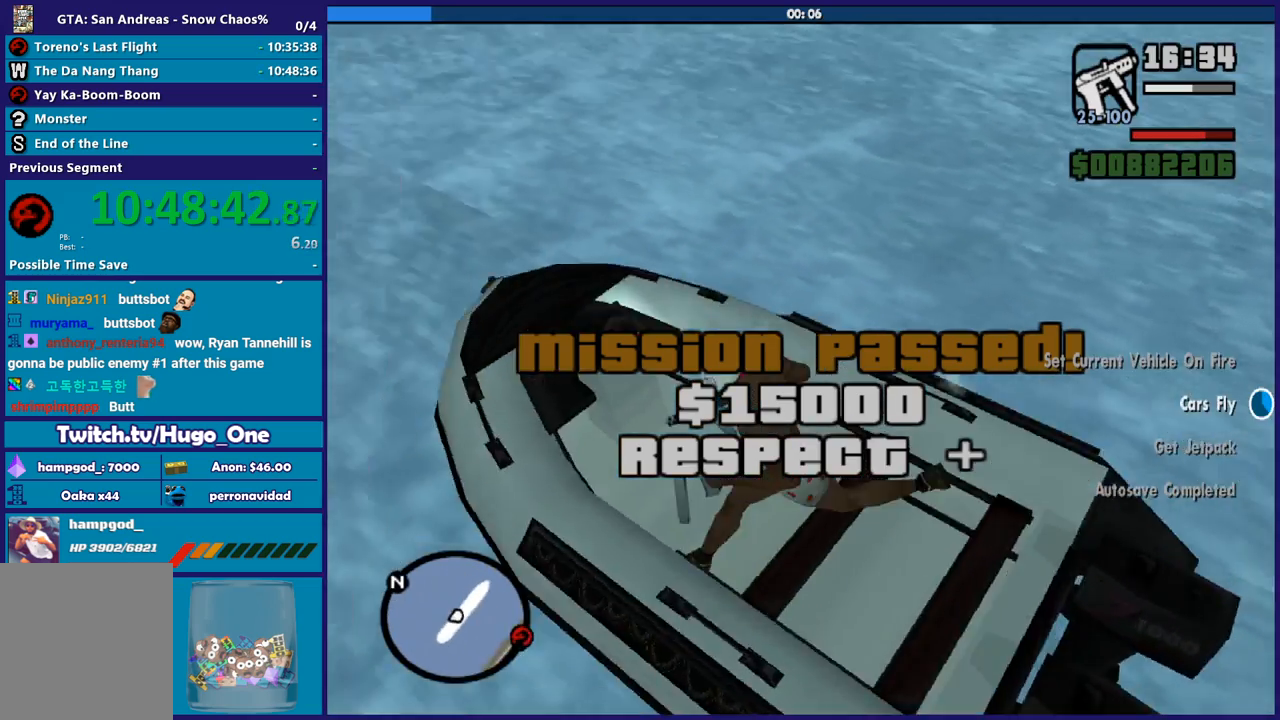
{"buttons": ["X"], "left_stick": "up-left", "right_stick": "center", "button_events": [[467, "X", "down"]]}
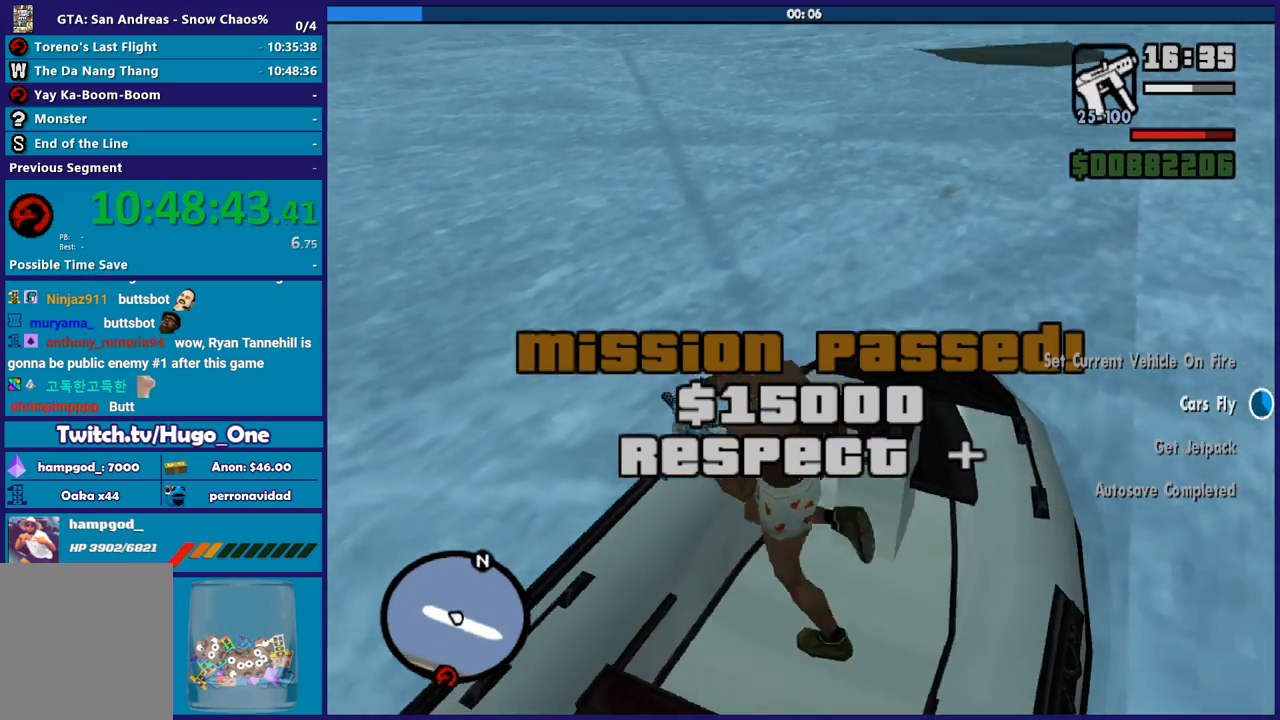
{"buttons": [], "left_stick": "up", "right_stick": "center", "button_events": [[200, "X", "up"], [267, "X", "down"], [400, "X", "up"]]}
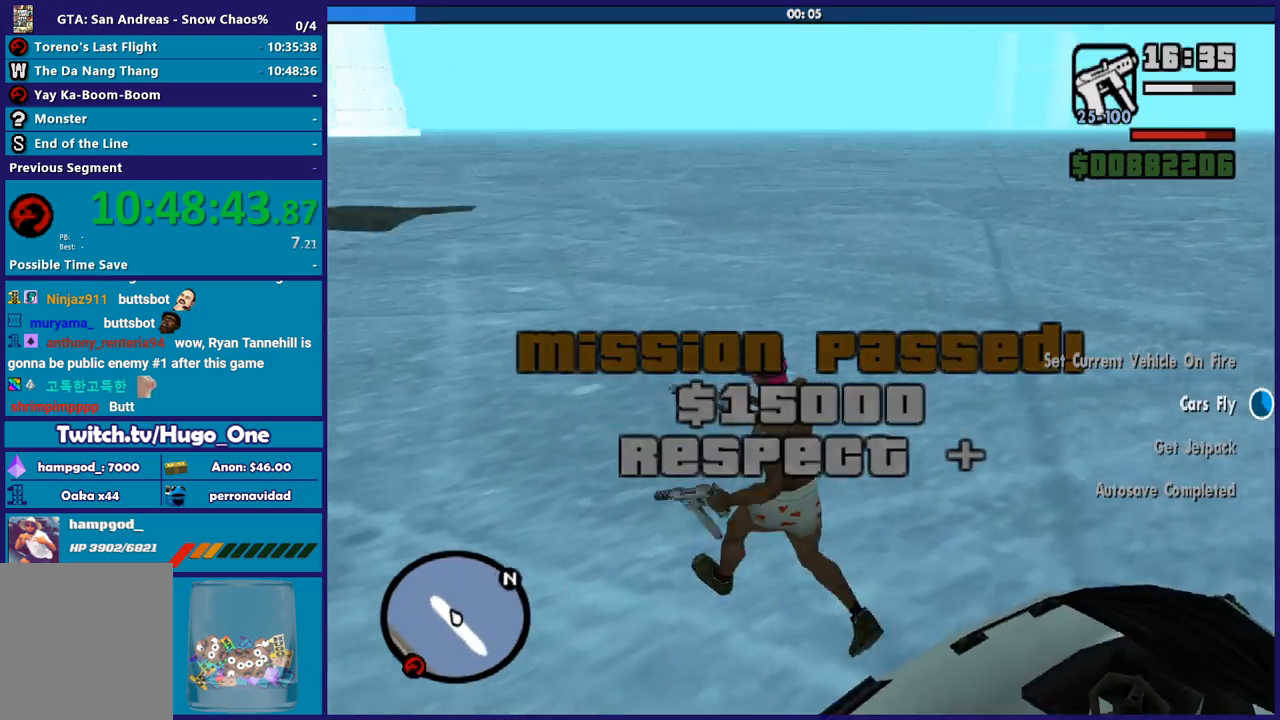
{"buttons": ["A"], "left_stick": "up", "right_stick": "center", "button_events": [[300, "A", "down"], [434, "A", "up"], [501, "A", "down"]]}
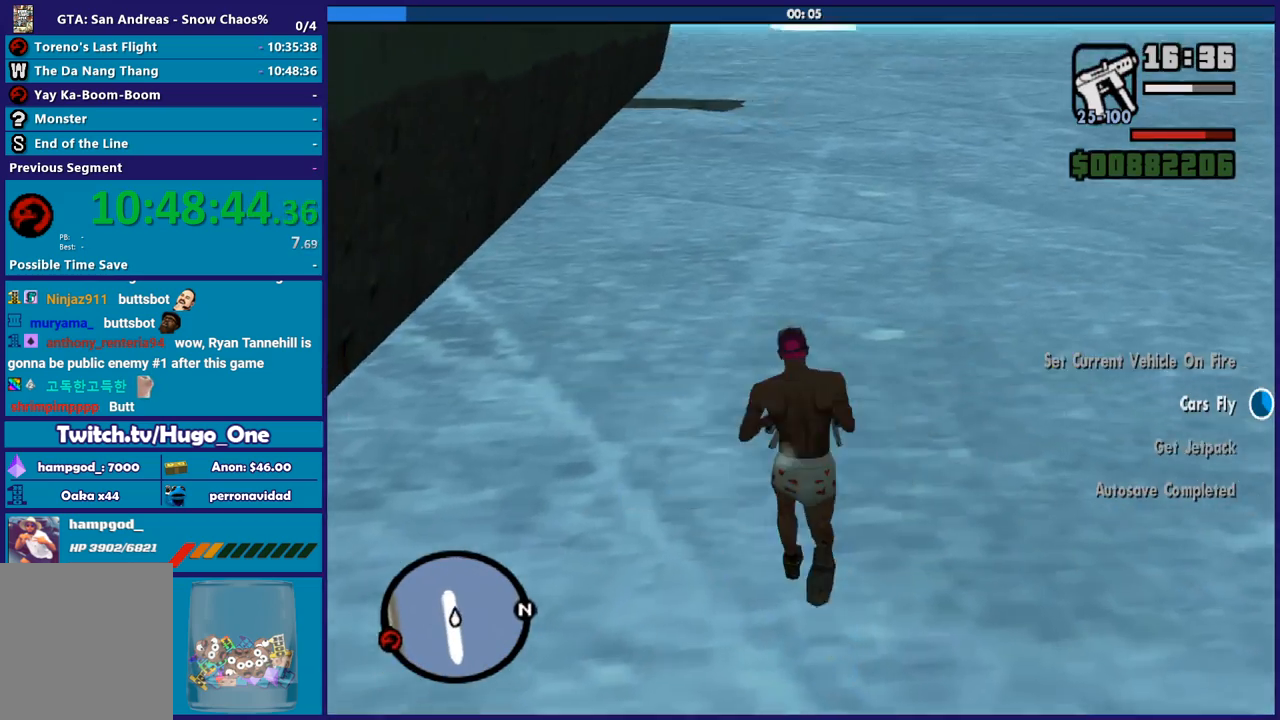
{"buttons": [], "left_stick": "up", "right_stick": "center", "button_events": [[133, "A", "up"], [200, "A", "down"], [300, "A", "up"], [367, "A", "down"], [500, "A", "up"]]}
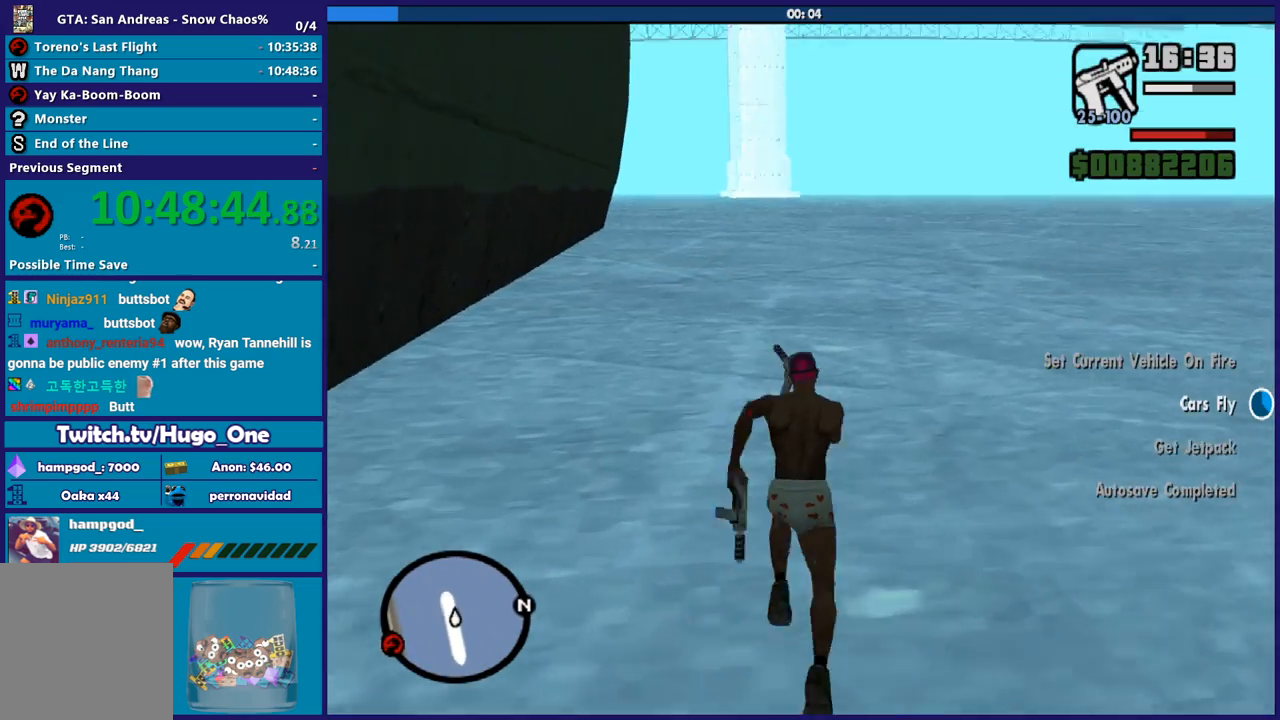
{"buttons": ["A"], "left_stick": "up", "right_stick": "center", "button_events": [[100, "A", "down"], [167, "A", "up"], [300, "A", "down"], [367, "A", "up"], [501, "A", "down"]]}
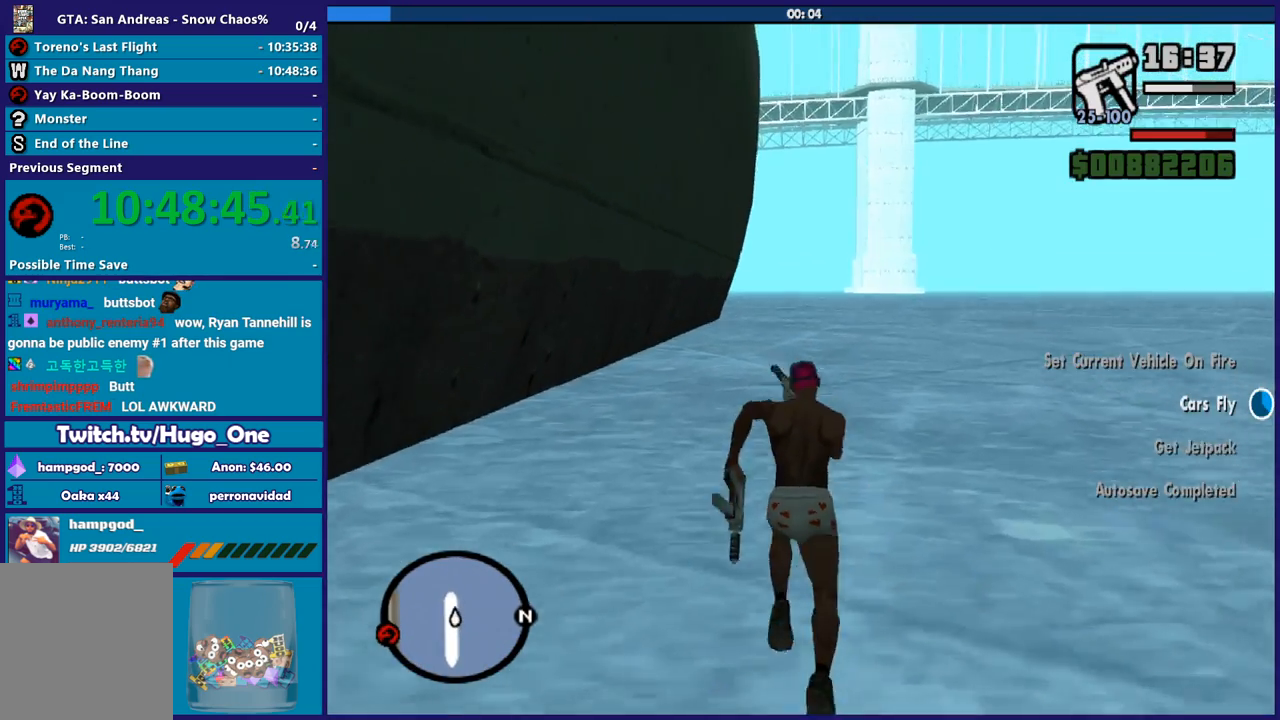
{"buttons": [], "left_stick": "up", "right_stick": "center", "button_events": [[100, "A", "up"], [200, "A", "down"], [300, "A", "up"], [400, "A", "down"], [500, "A", "up"]]}
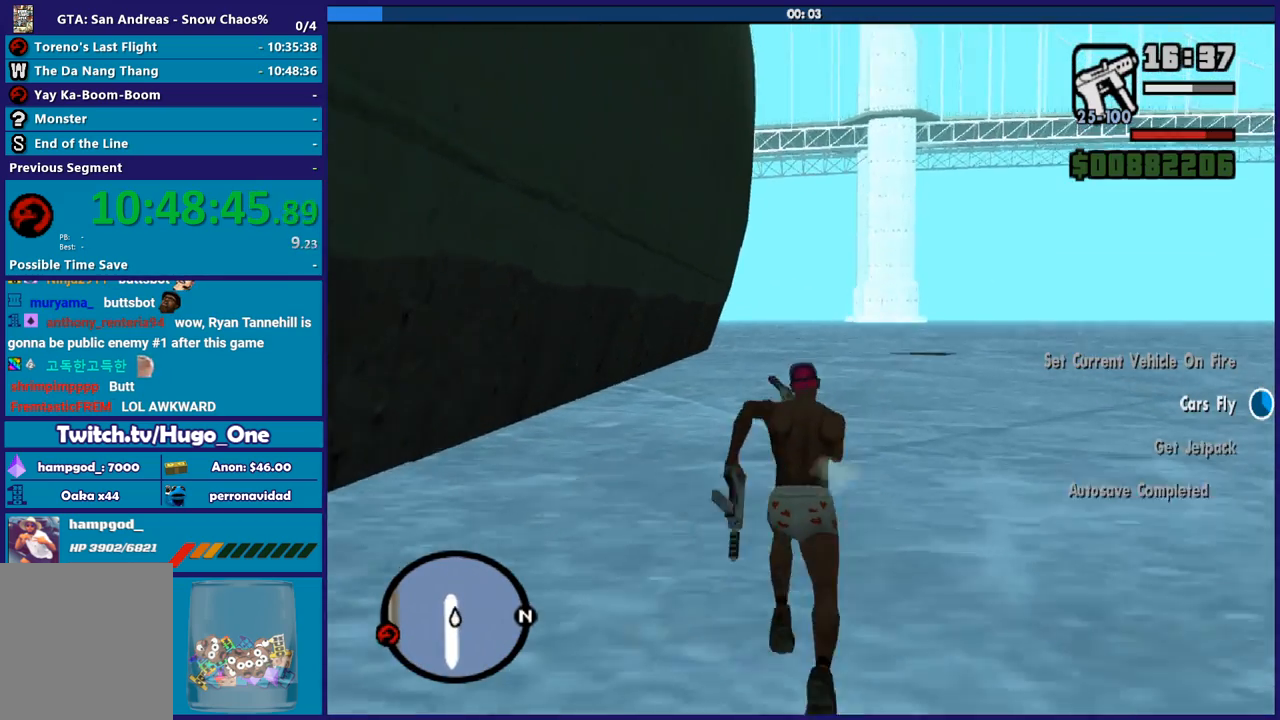
{"buttons": [], "left_stick": "up", "right_stick": "center", "button_events": [[100, "A", "down"], [200, "A", "up"], [300, "A", "down"], [434, "A", "up"]]}
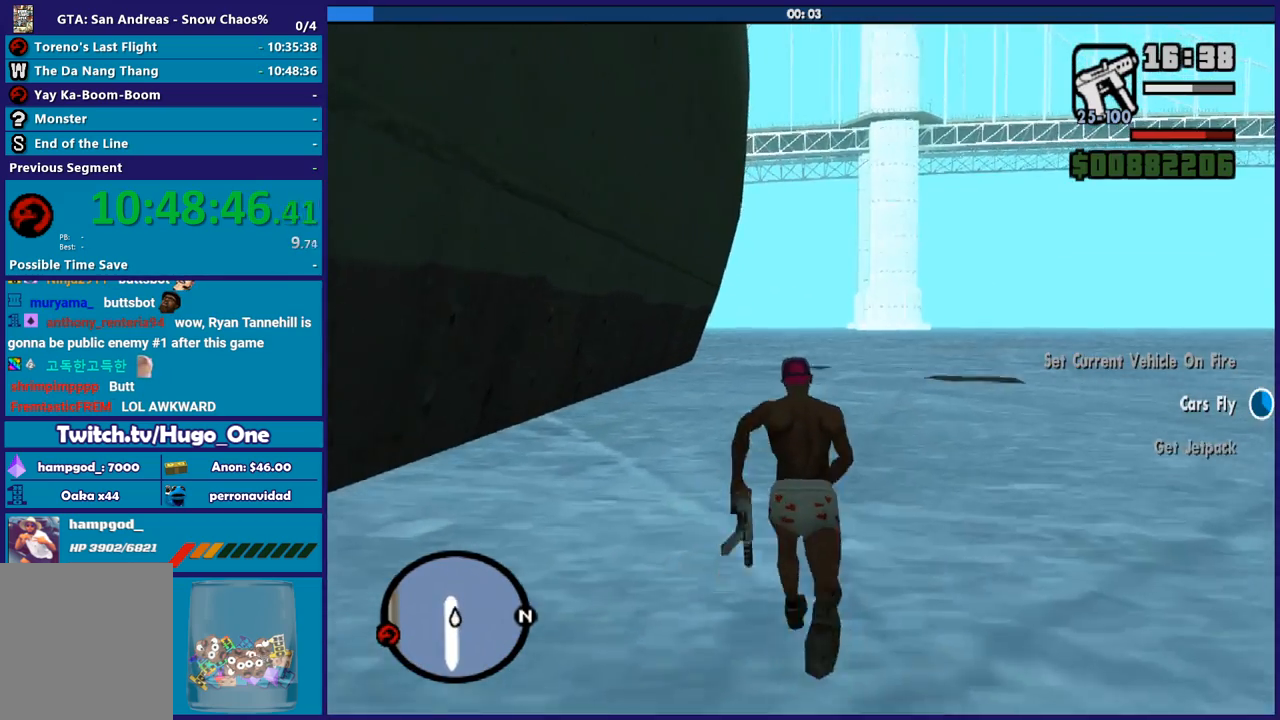
{"buttons": ["A"], "left_stick": "up", "right_stick": "center", "button_events": [[33, "A", "down"], [133, "A", "up"], [233, "A", "down"], [333, "A", "up"], [433, "A", "down"]]}
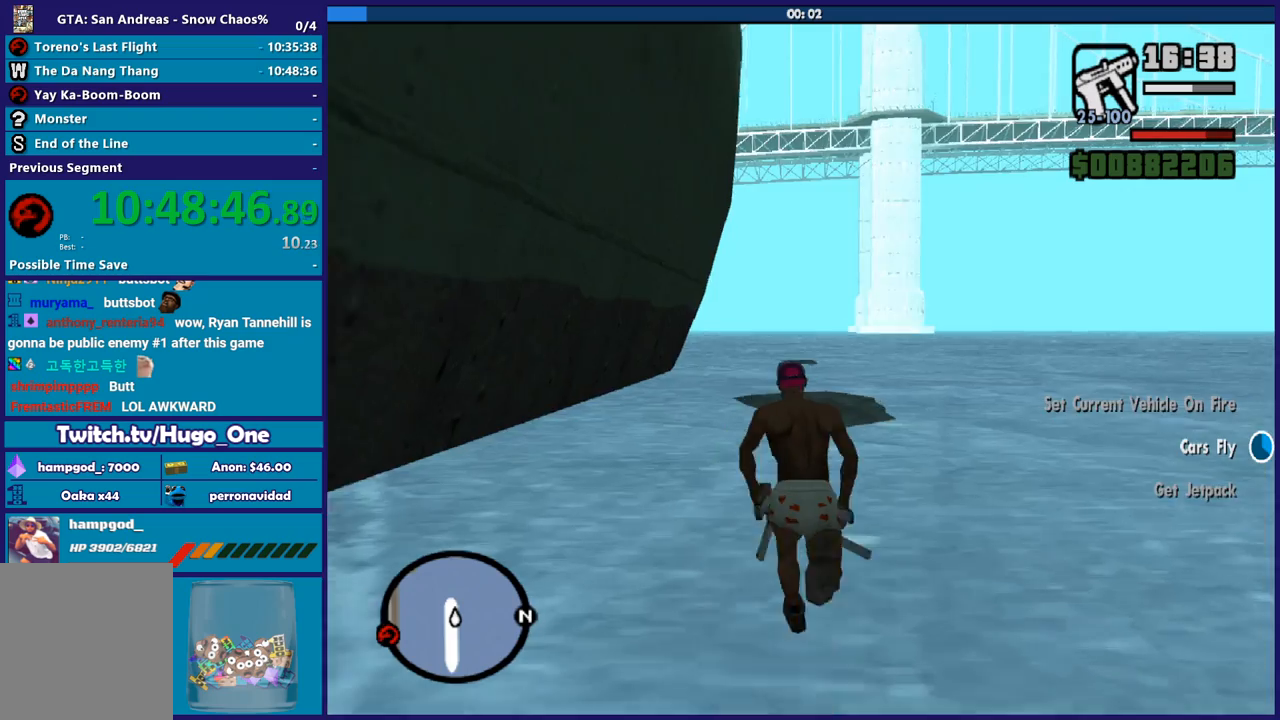
{"buttons": ["A"], "left_stick": "up", "right_stick": "center", "button_events": [[33, "A", "up"], [134, "A", "down"], [234, "A", "up"], [334, "A", "down"], [401, "A", "up"], [501, "A", "down"]]}
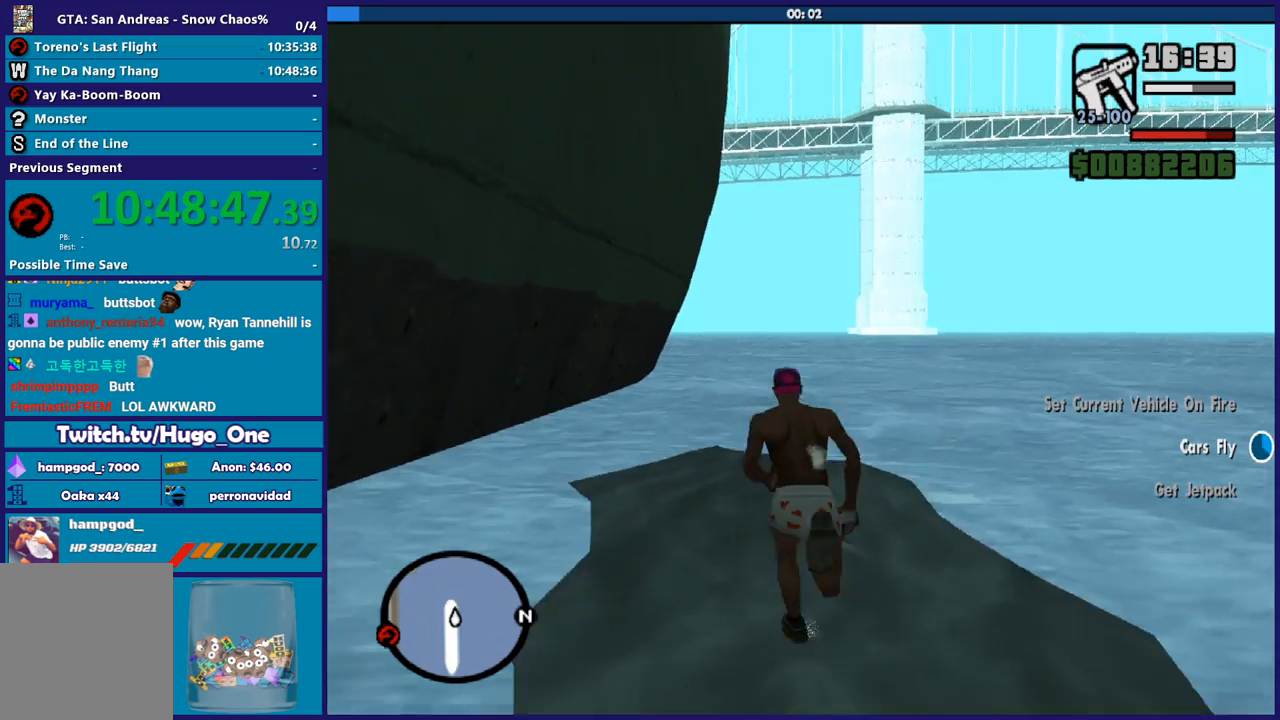
{"buttons": [], "left_stick": "up", "right_stick": "center", "button_events": [[100, "A", "up"], [200, "A", "down"], [300, "A", "up"]]}
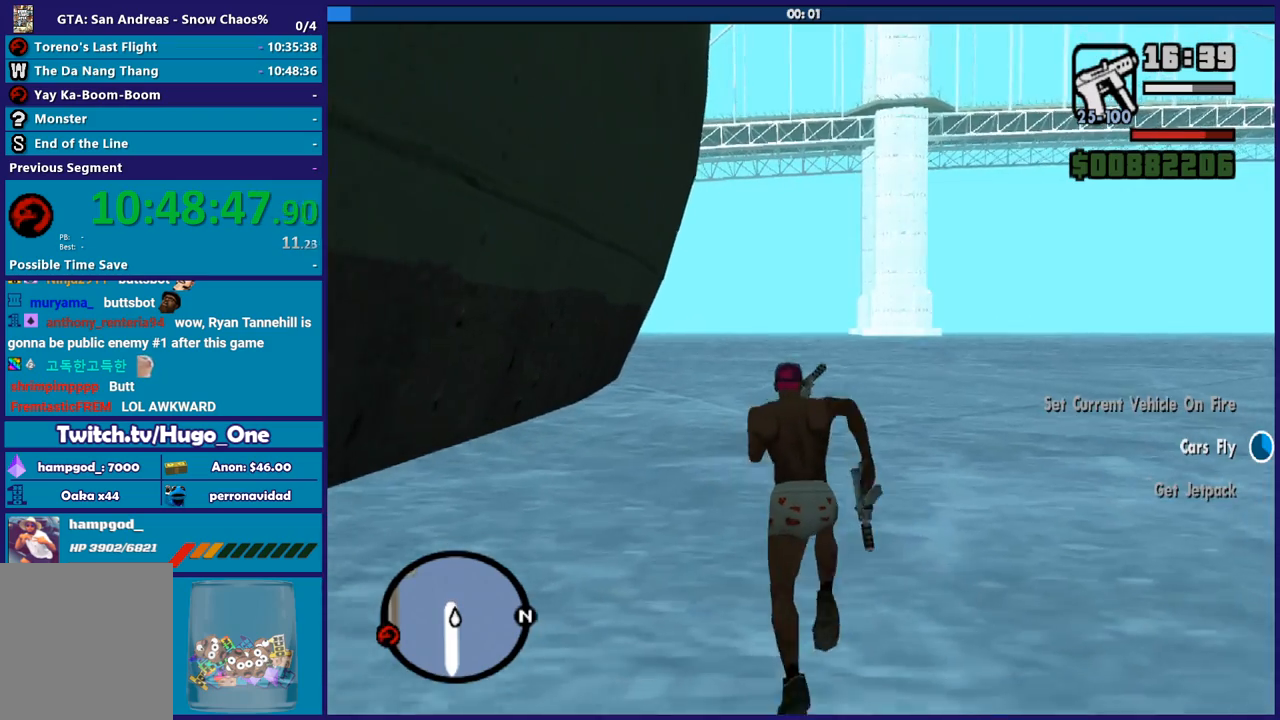
{"buttons": ["A"], "left_stick": "up", "right_stick": "center", "button_events": [[67, "A", "down"], [167, "A", "up"], [267, "A", "down"], [367, "A", "up"], [467, "A", "down"]]}
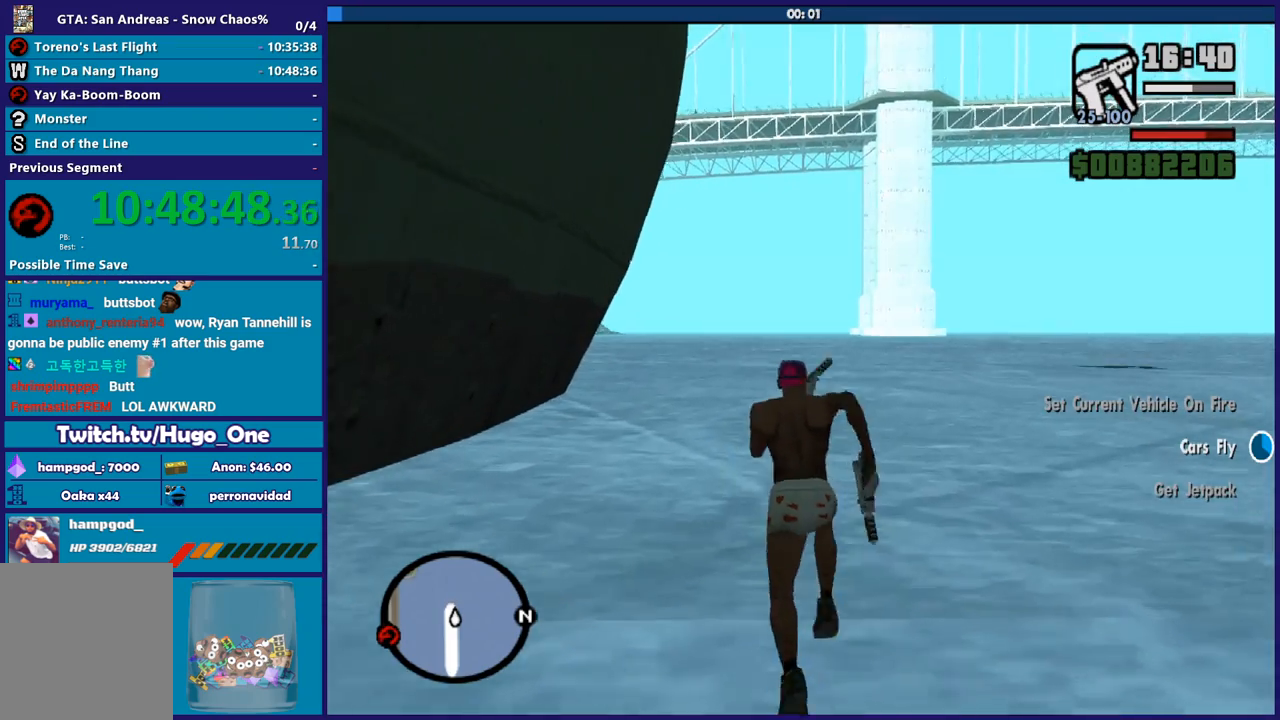
{"buttons": [], "left_stick": "up", "right_stick": "center", "button_events": [[33, "A", "up"], [166, "A", "down"], [267, "A", "up"], [367, "A", "down"], [467, "A", "up"]]}
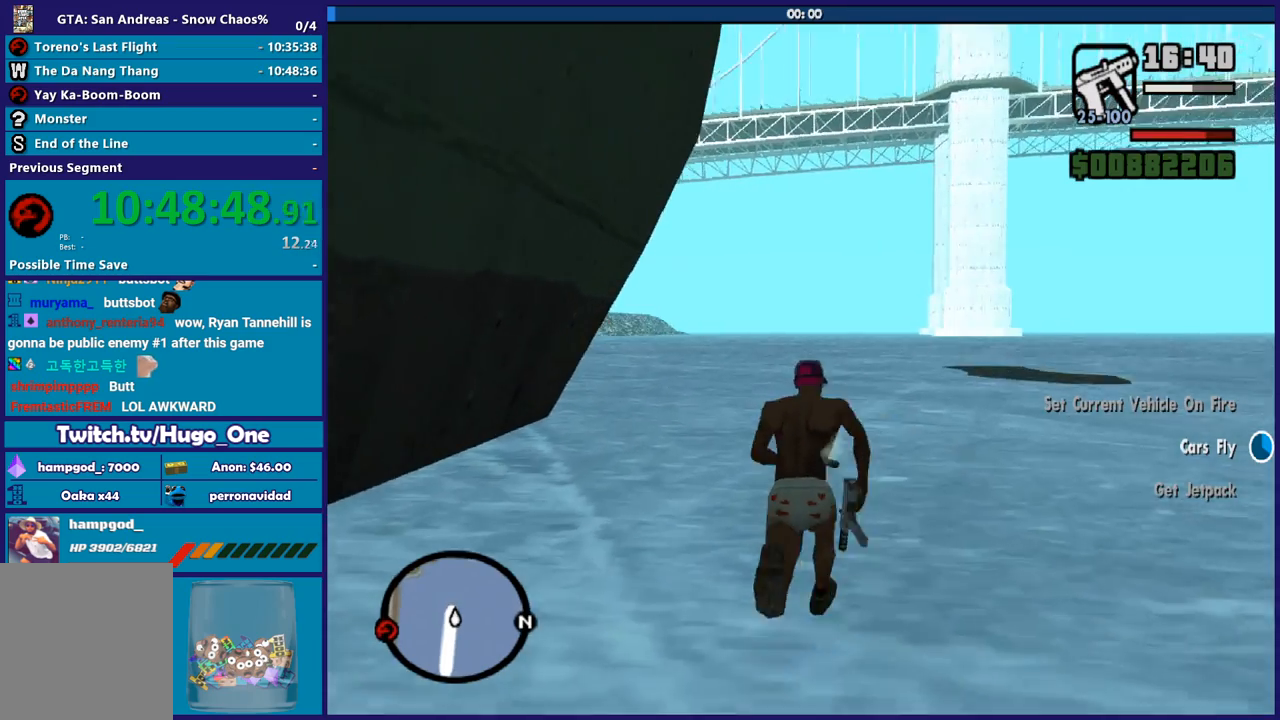
{"buttons": ["A"], "left_stick": "up", "right_stick": "center", "button_events": [[67, "A", "down"], [167, "A", "up"], [267, "A", "down"], [367, "A", "up"], [467, "A", "down"]]}
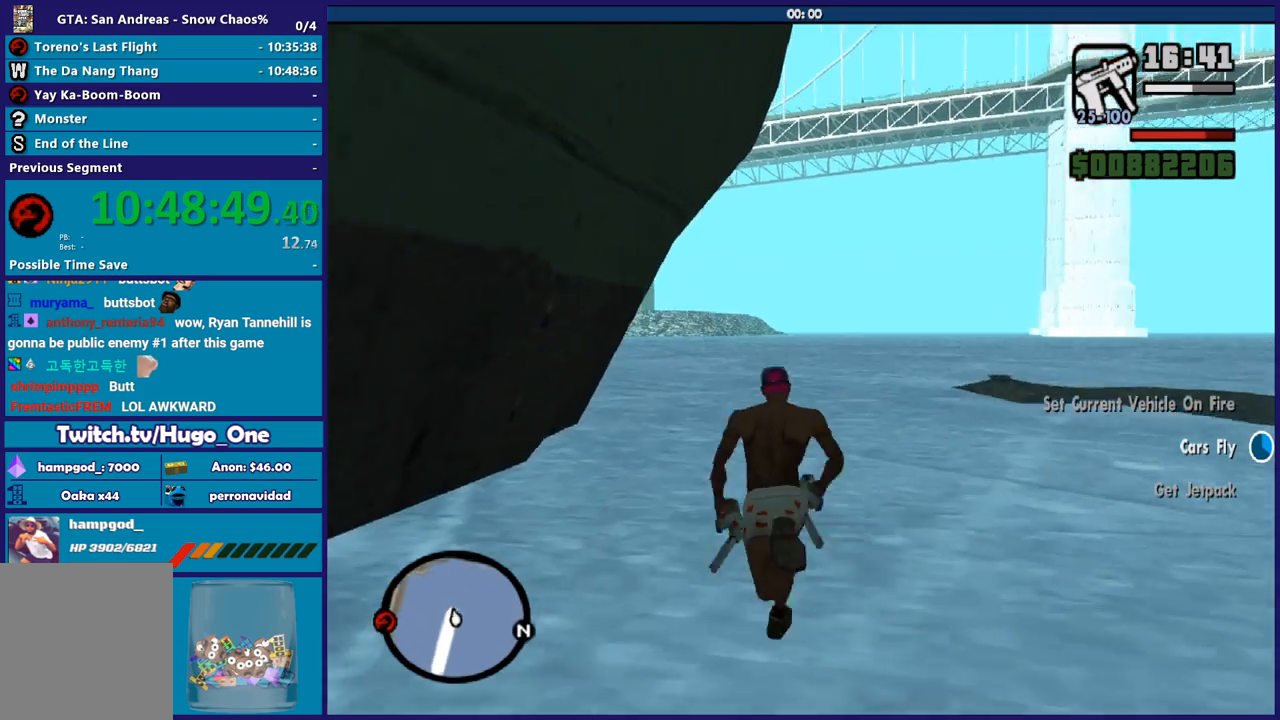
{"buttons": [], "left_stick": "up", "right_stick": "center", "button_events": [[66, "A", "up"], [166, "A", "down"], [300, "A", "up"], [367, "A", "down"], [467, "A", "up"]]}
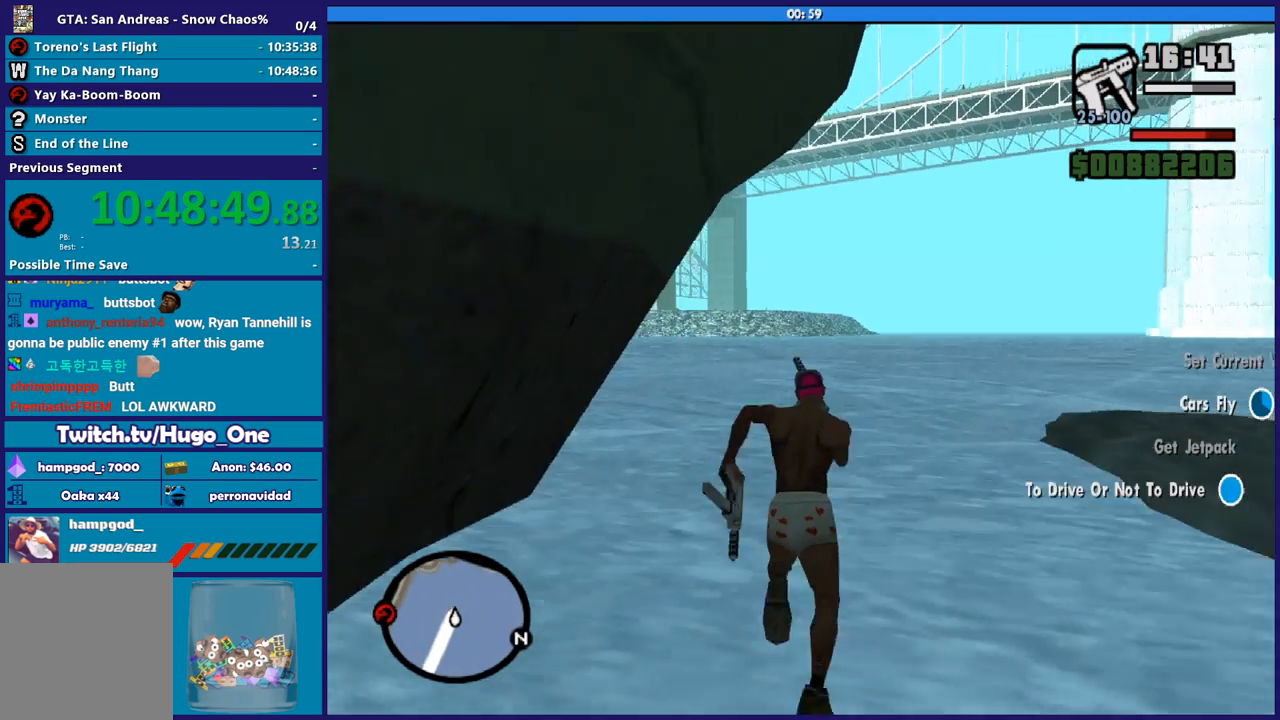
{"buttons": ["A"], "left_stick": "up-left", "right_stick": "center", "button_events": [[100, "A", "down"], [200, "A", "up"], [300, "A", "down"], [400, "A", "up"], [501, "A", "down"]]}
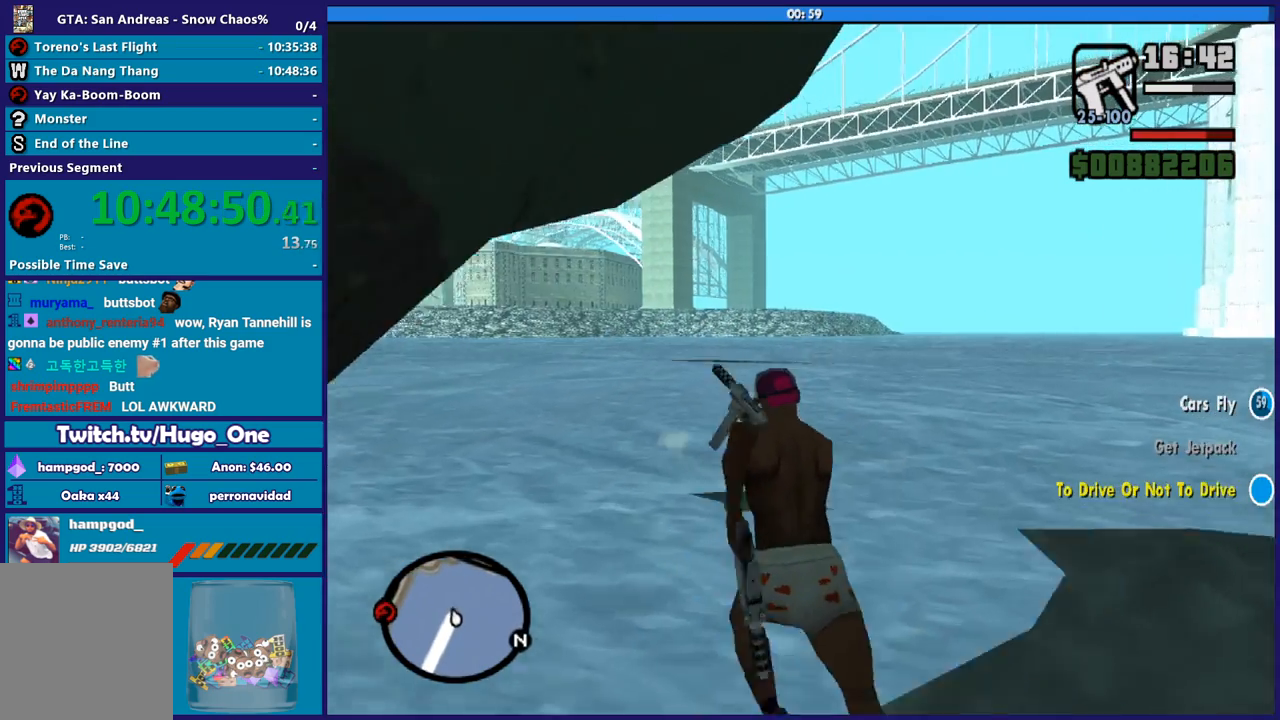
{"buttons": [], "left_stick": "up-left", "right_stick": "center", "button_events": [[100, "A", "up"], [200, "A", "down"], [333, "A", "up"], [400, "A", "down"], [500, "A", "up"]]}
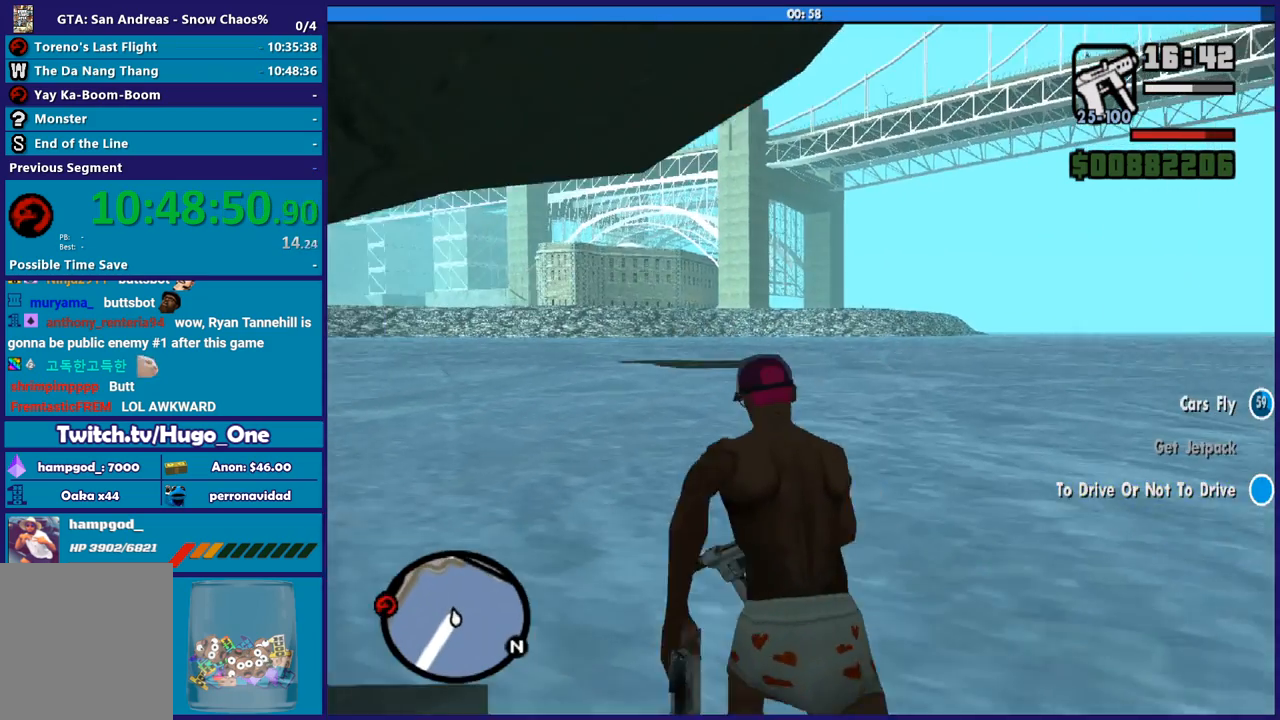
{"buttons": [], "left_stick": "up-left", "right_stick": "center", "button_events": [[134, "A", "down"], [234, "A", "up"], [334, "A", "down"], [467, "A", "up"]]}
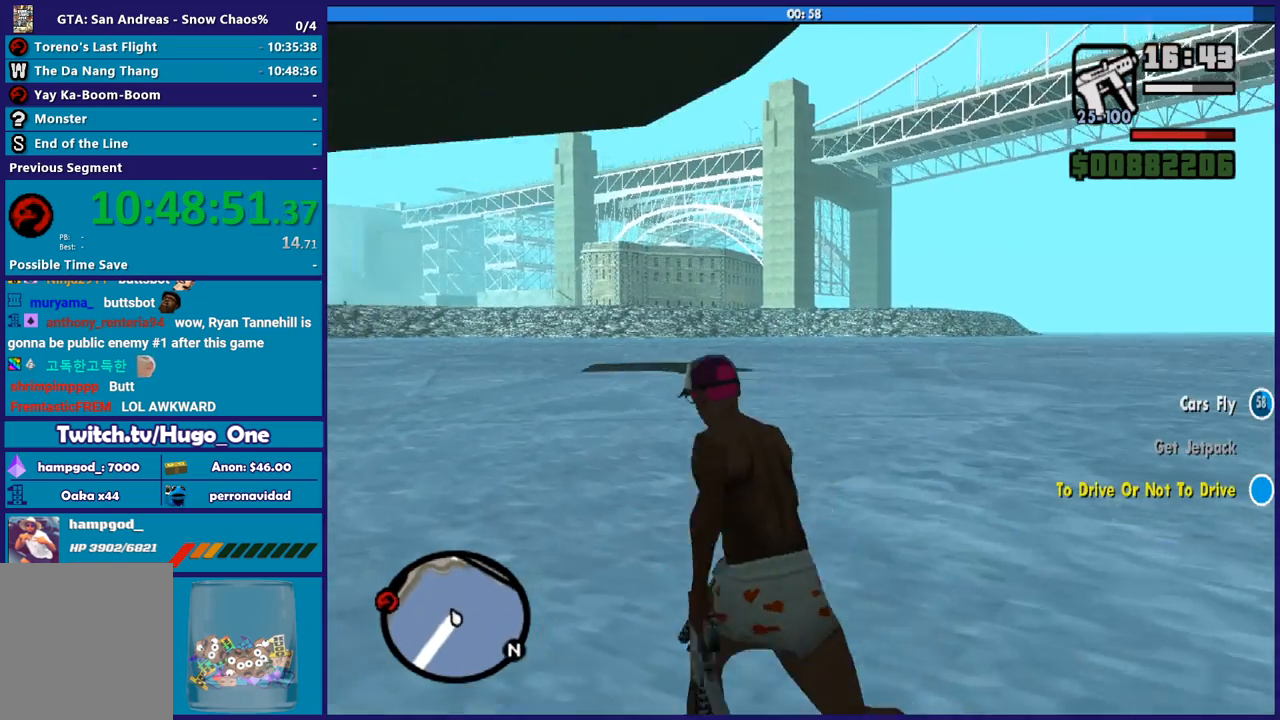
{"buttons": ["A"], "left_stick": "up-left", "right_stick": "center", "button_events": [[33, "A", "down"], [166, "A", "up"], [267, "A", "down"], [400, "A", "up"], [467, "A", "down"]]}
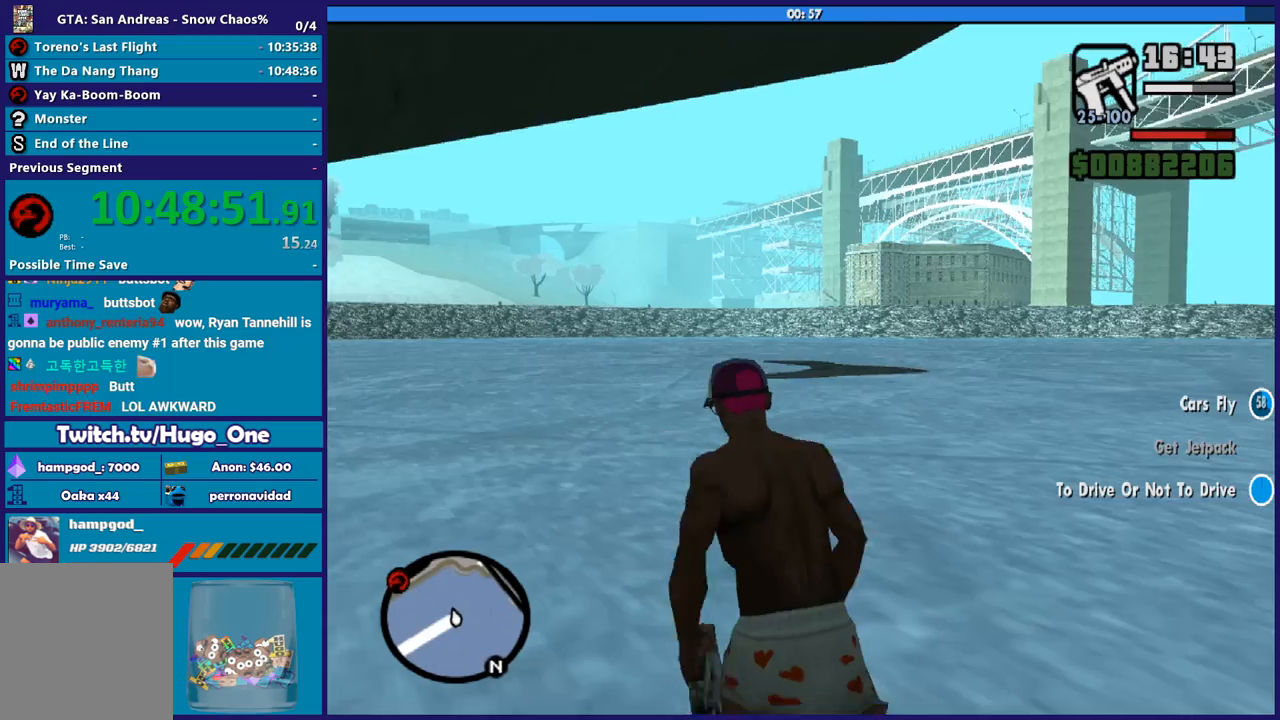
{"buttons": ["A"], "left_stick": "up-right", "right_stick": "center", "button_events": [[100, "A", "up"], [200, "A", "down"], [300, "A", "up"], [400, "A", "down"]]}
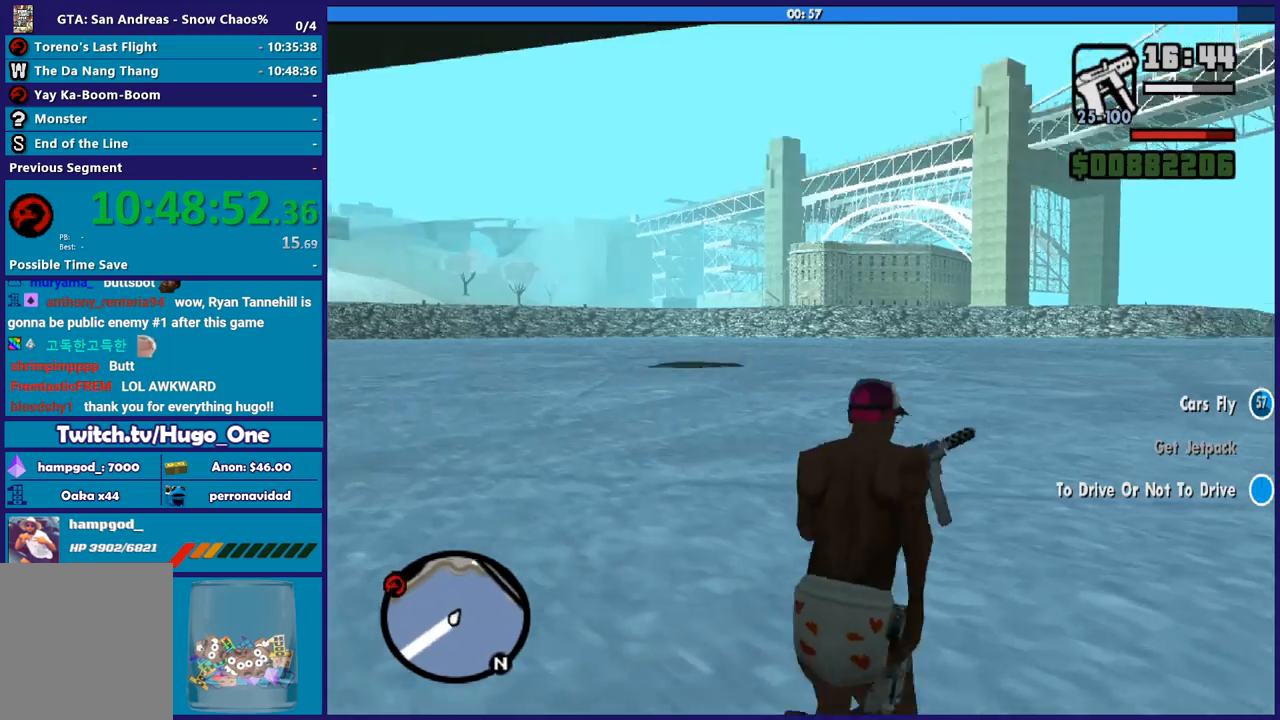
{"buttons": [], "left_stick": "up-left", "right_stick": "center", "button_events": [[33, "A", "up"], [133, "A", "down"], [267, "A", "up"], [367, "A", "down"], [467, "A", "up"]]}
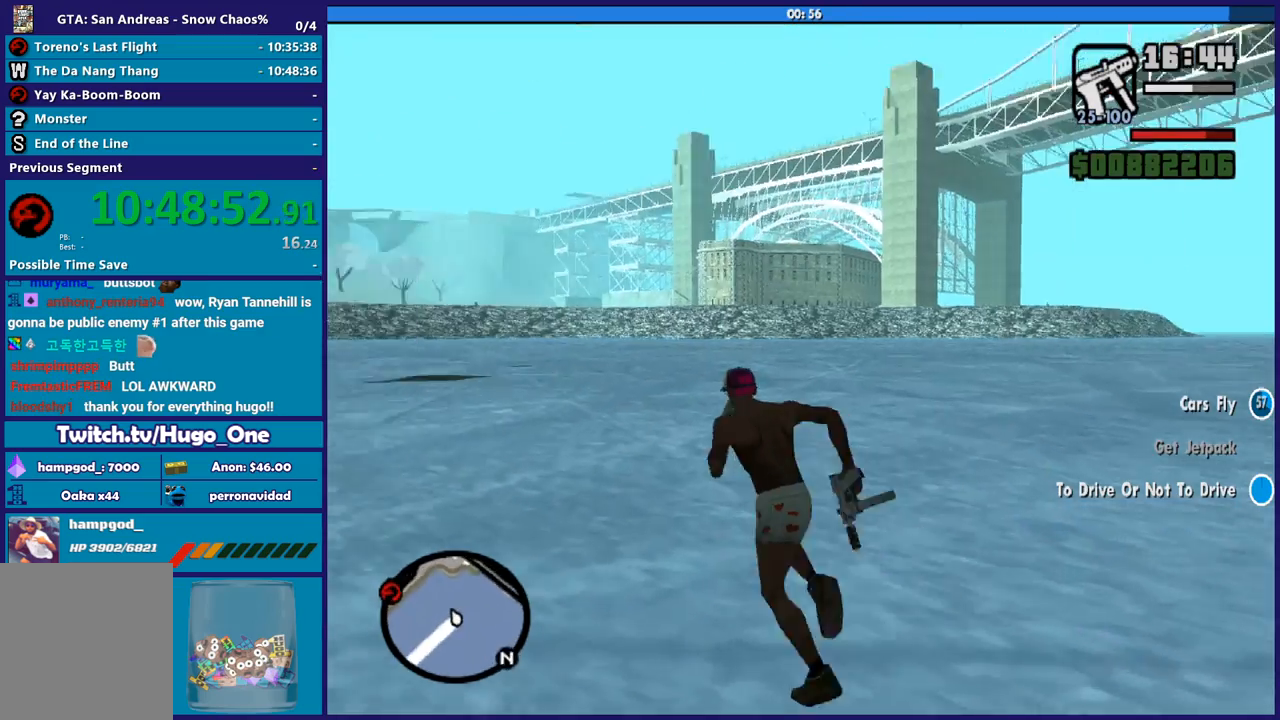
{"buttons": ["A"], "left_stick": "up", "right_stick": "center", "button_events": [[33, "A", "down"], [167, "A", "up"], [267, "A", "down"], [401, "A", "up"], [501, "A", "down"]]}
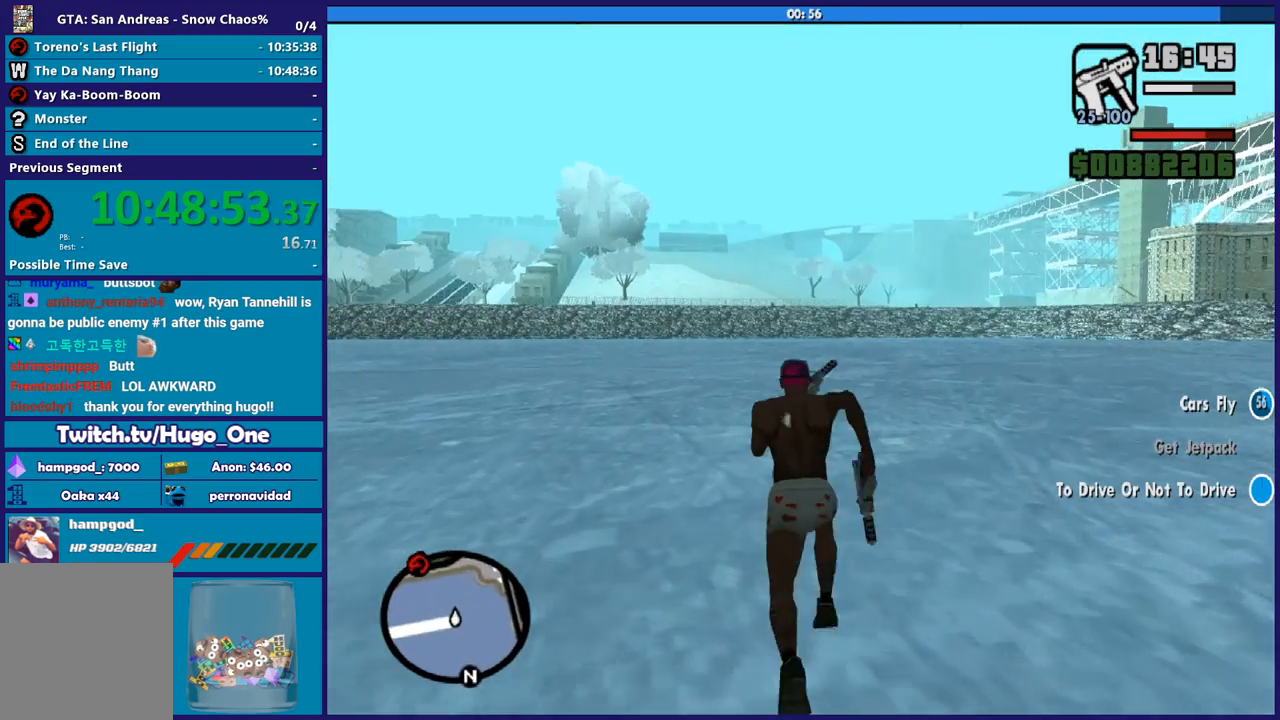
{"buttons": ["A"], "left_stick": "up", "right_stick": "center", "button_events": [[100, "A", "up"], [200, "A", "down"], [300, "A", "up"], [400, "A", "down"]]}
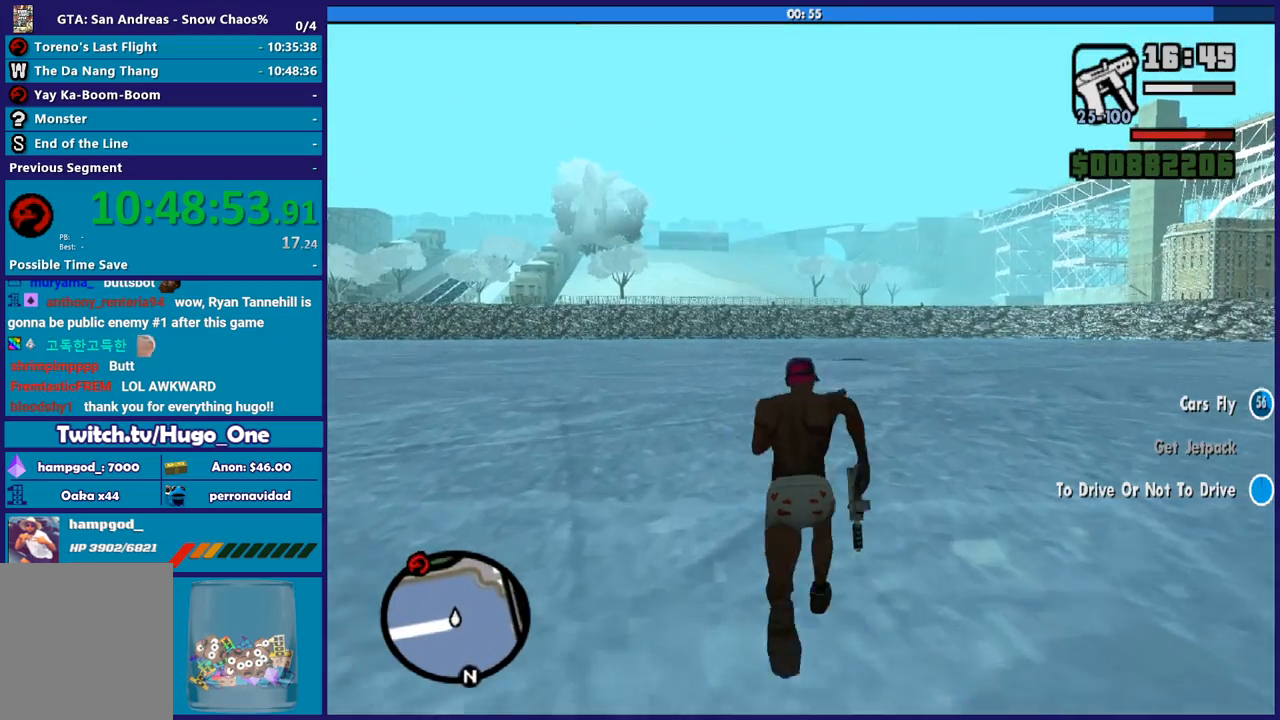
{"buttons": [], "left_stick": "up", "right_stick": "center", "button_events": [[33, "A", "up"], [134, "A", "down"], [267, "A", "up"], [334, "A", "down"], [501, "A", "up"]]}